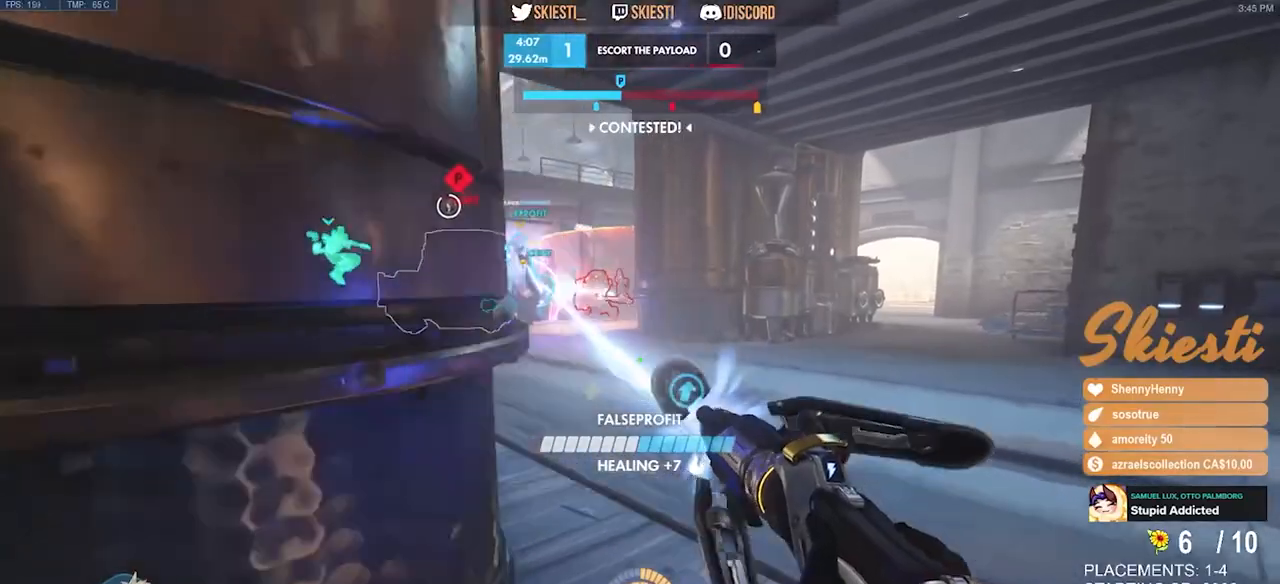
Gameplay with keyboard and mouse; each line is a JSON object with the keys and mouse buttons held at the frame after it. "events" lists presses ("down") and releases ("up") of "a", "ctrl", "d", "e", "q", "s", "shift", "space", "w", "mouse_left", "mouse_wheel", "mouse_right", "mouse_mb4" and "mouse_mb5" between this image and that frame as [ms after this image, input, new state], when the widget could be followed in between. "mouse_left", "mouse_wheel", "mouse_right", "mouse_mb4", "mouse_mb5" = the "left", "wheel", "right", "mb4", "mb5" buttons of the "mouse" list. No other keys are recorded. "wheel" means that the mouse wheel is clicked or scrolled. Mouse movement is not recorded.
{"keys": ["d"], "mouse": ["left", "right"], "events": [[333, "mouse_right", "down"], [367, "w", "up"]]}
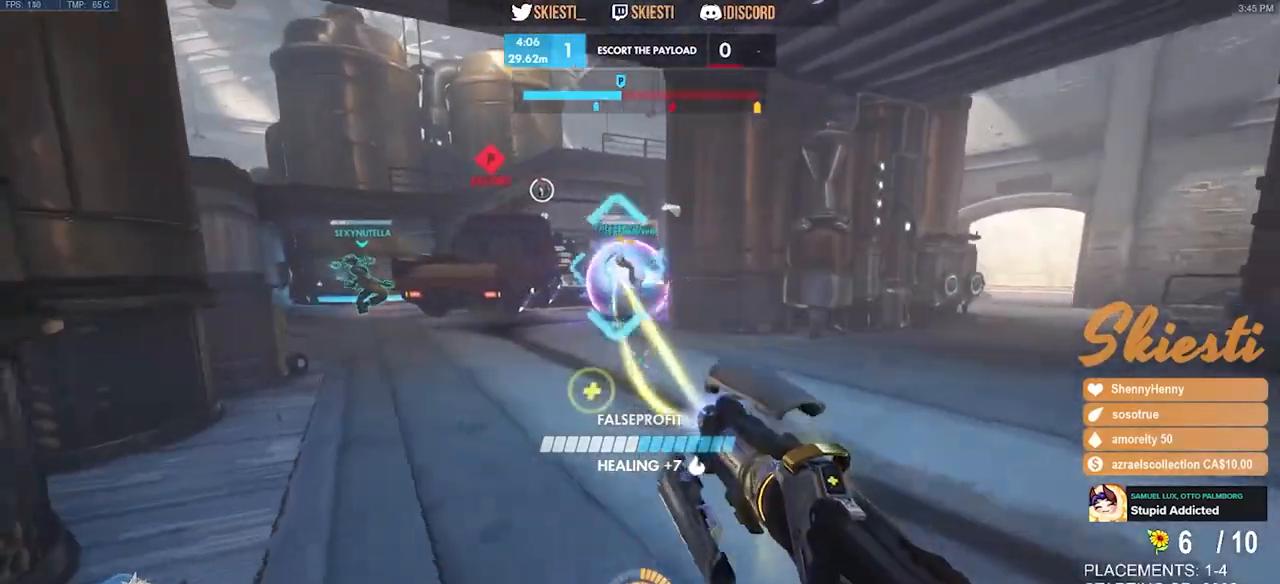
{"keys": ["a"], "mouse": ["left"], "events": [[33, "s", "down"], [100, "a", "down"], [100, "mouse_right", "up"], [150, "s", "up"], [167, "d", "up"]]}
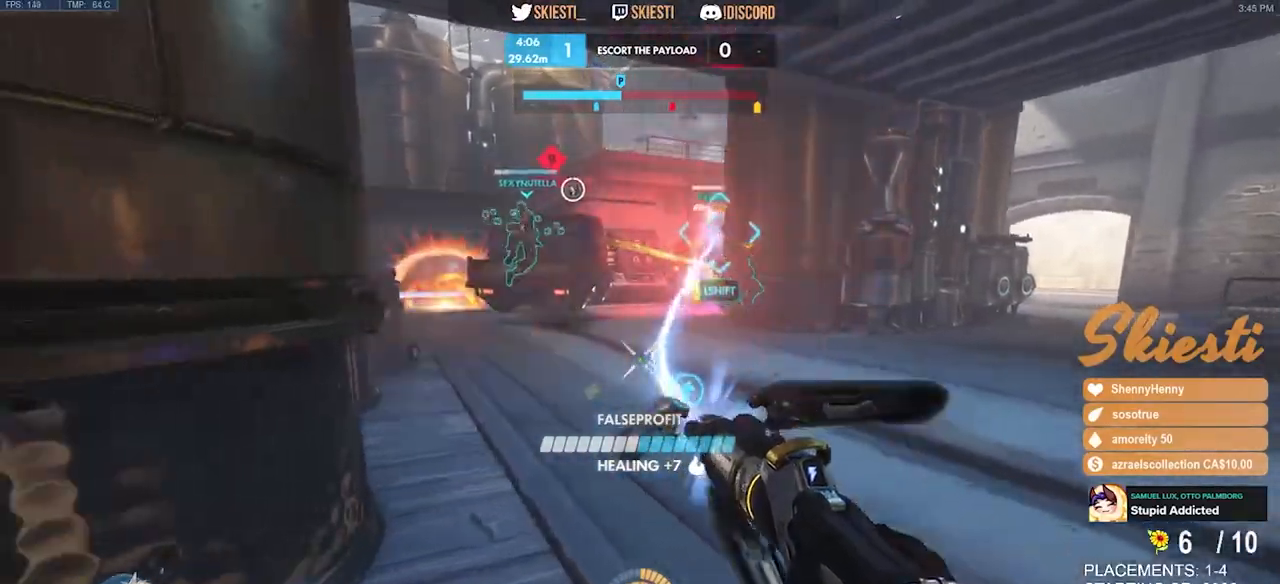
{"keys": ["d", "w"], "mouse": ["left"], "events": [[33, "w", "down"], [117, "a", "up"], [217, "d", "down"]]}
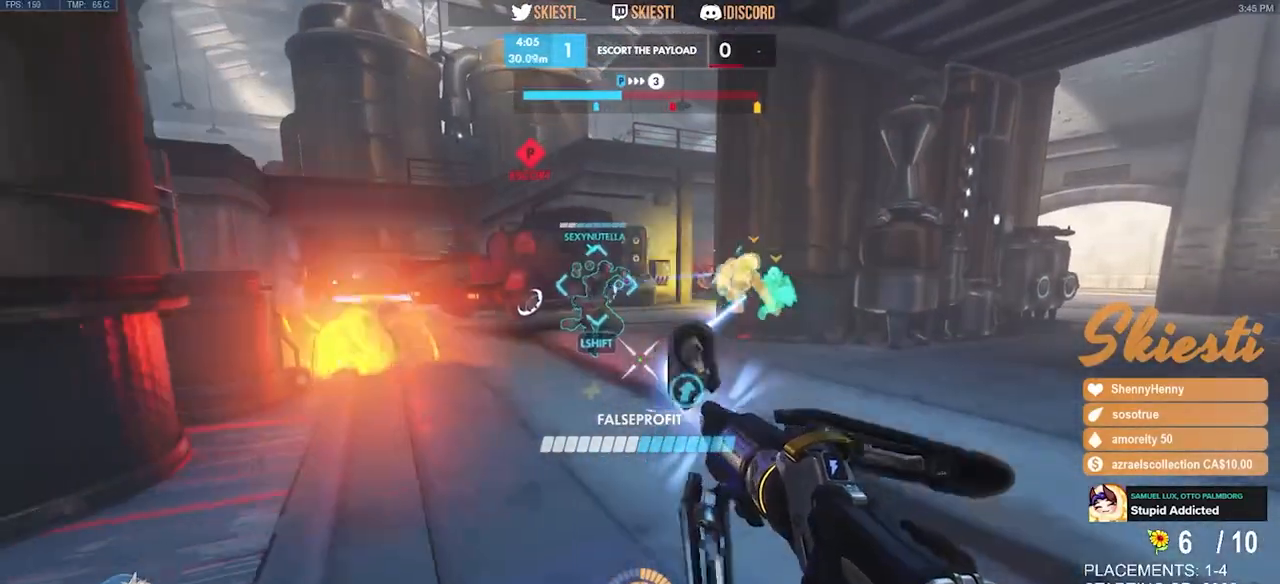
{"keys": ["a", "w"], "mouse": ["left"], "events": [[83, "shift", "down"], [200, "d", "up"], [300, "a", "down"], [333, "shift", "up"]]}
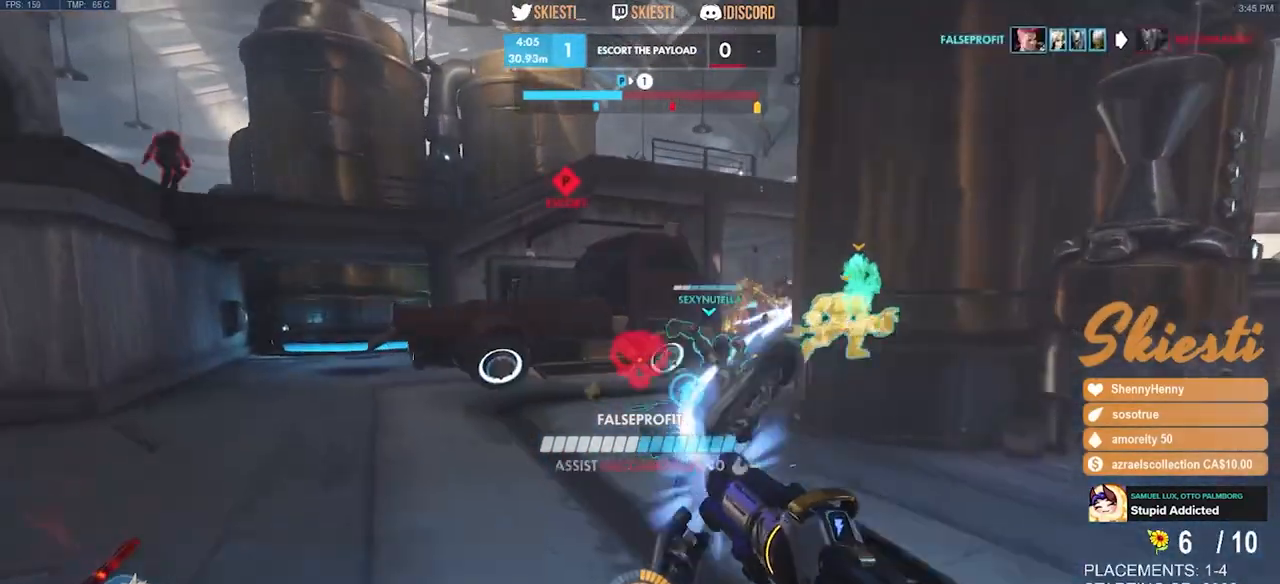
{"keys": ["s"], "mouse": ["left"], "events": [[300, "w", "up"], [433, "s", "down"], [483, "a", "up"]]}
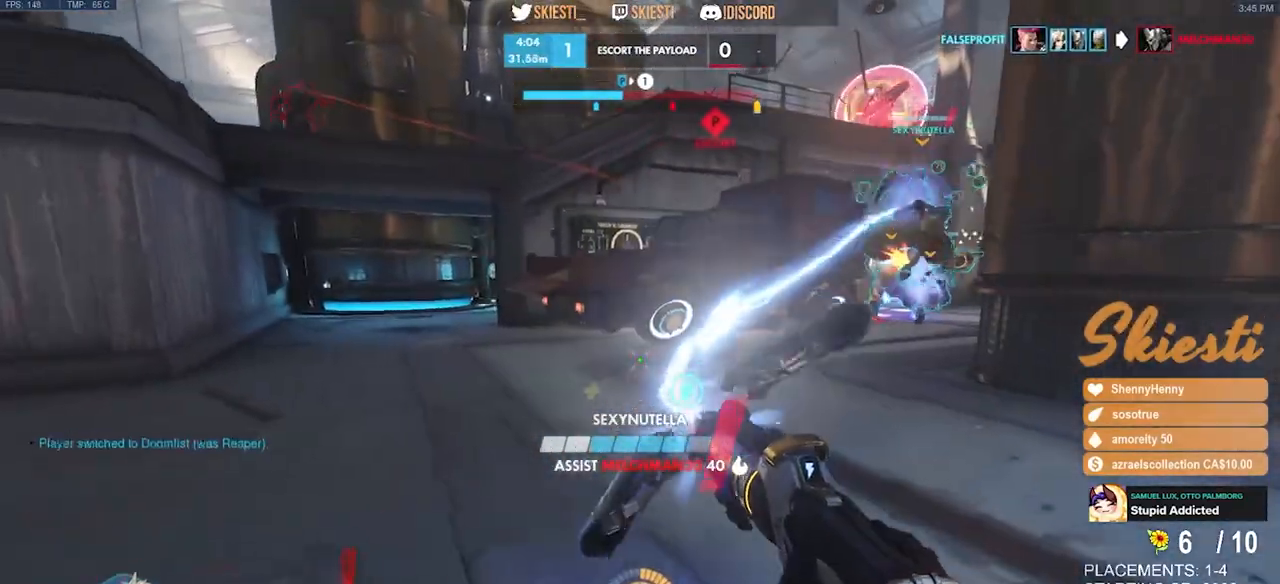
{"keys": ["d", "s"], "mouse": ["left", "right"], "events": [[17, "d", "down"], [250, "mouse_right", "down"]]}
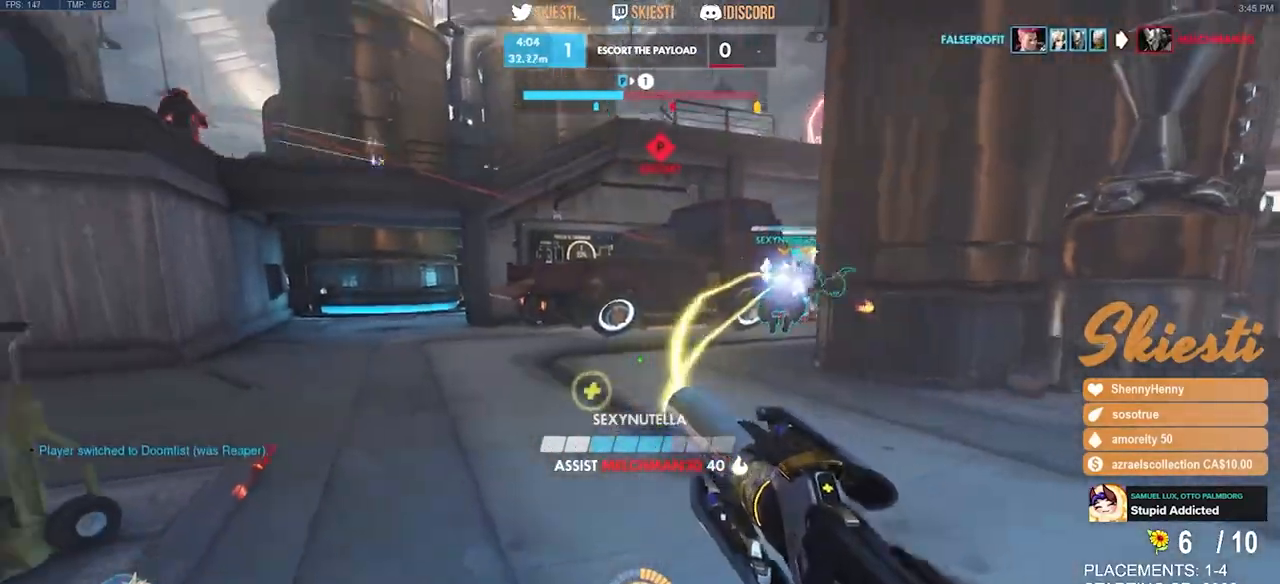
{"keys": ["a", "s"], "mouse": ["left", "right"], "events": [[33, "a", "down"], [117, "d", "up"], [117, "space", "down"], [383, "space", "up"]]}
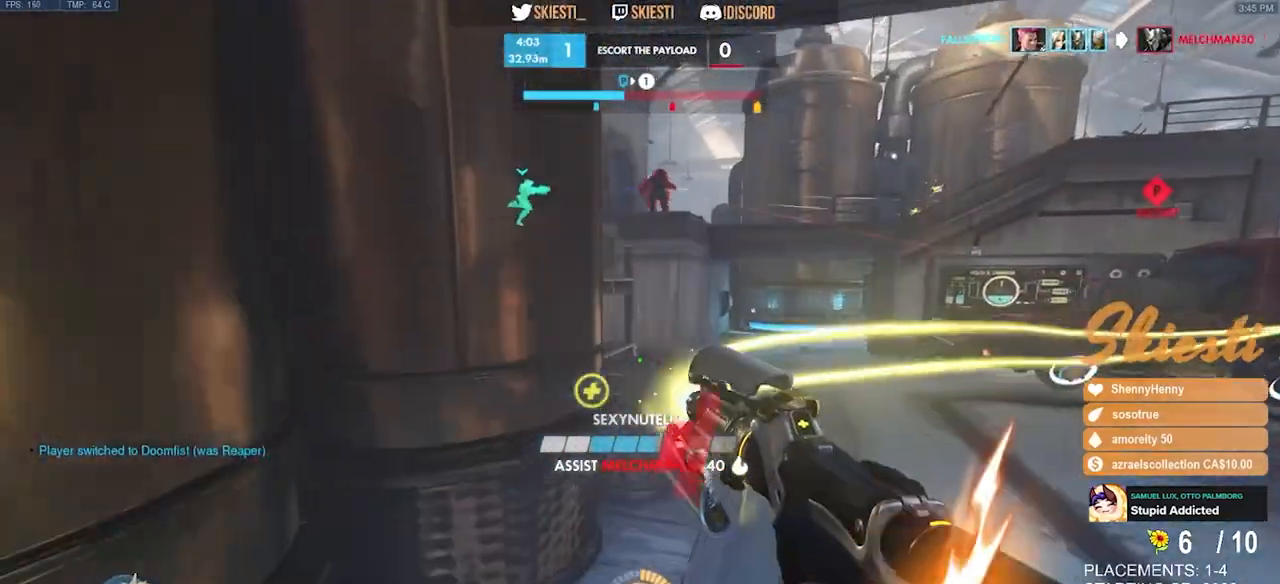
{"keys": ["a"], "mouse": ["right"], "events": [[50, "mouse_left", "up"], [450, "s", "up"]]}
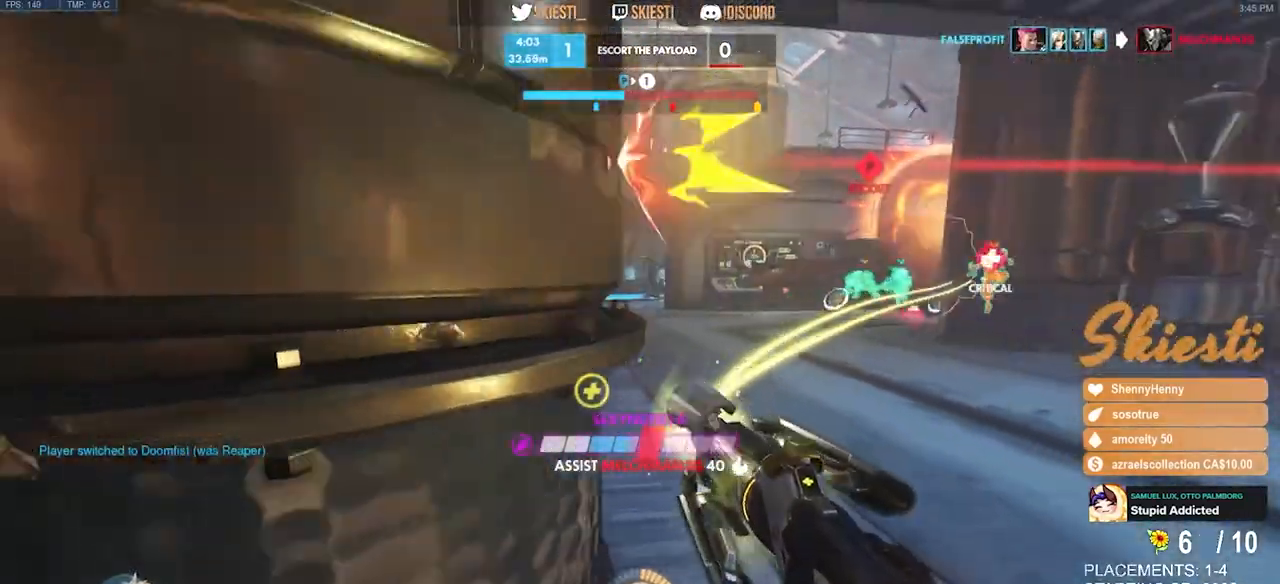
{"keys": ["d", "w"], "mouse": ["right"], "events": [[267, "d", "down"], [300, "a", "up"], [317, "w", "down"]]}
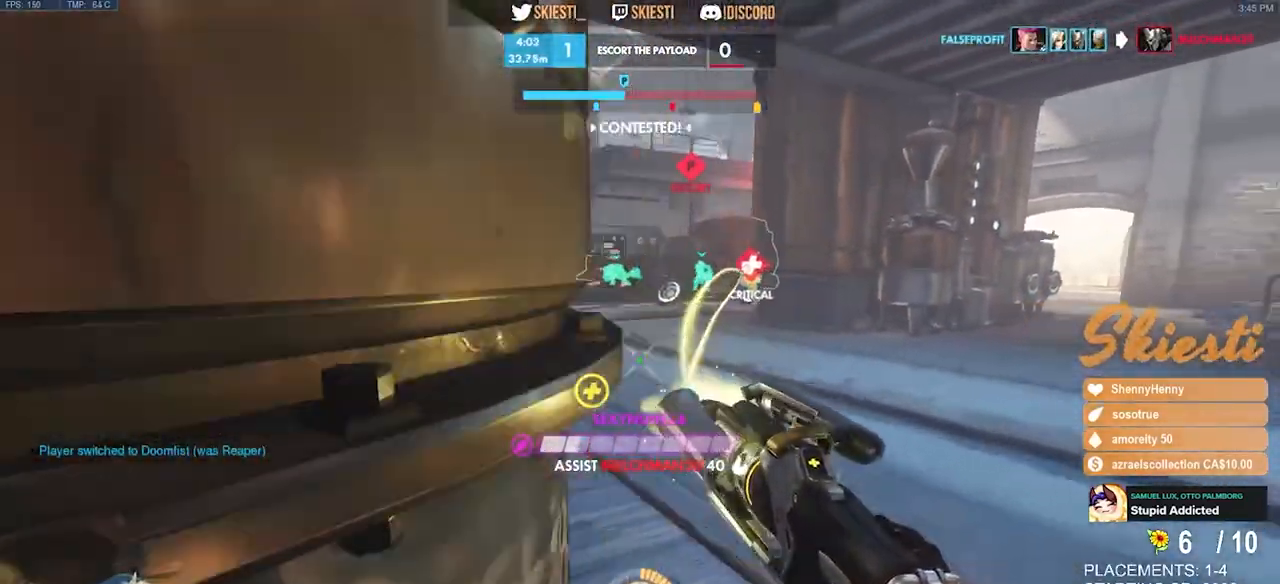
{"keys": ["d", "shift"], "mouse": ["left", "right"], "events": [[33, "d", "up"], [50, "a", "down"], [50, "w", "up"], [167, "s", "down"], [217, "mouse_left", "down"], [367, "a", "up"], [367, "d", "down"], [433, "s", "up"], [483, "shift", "down"]]}
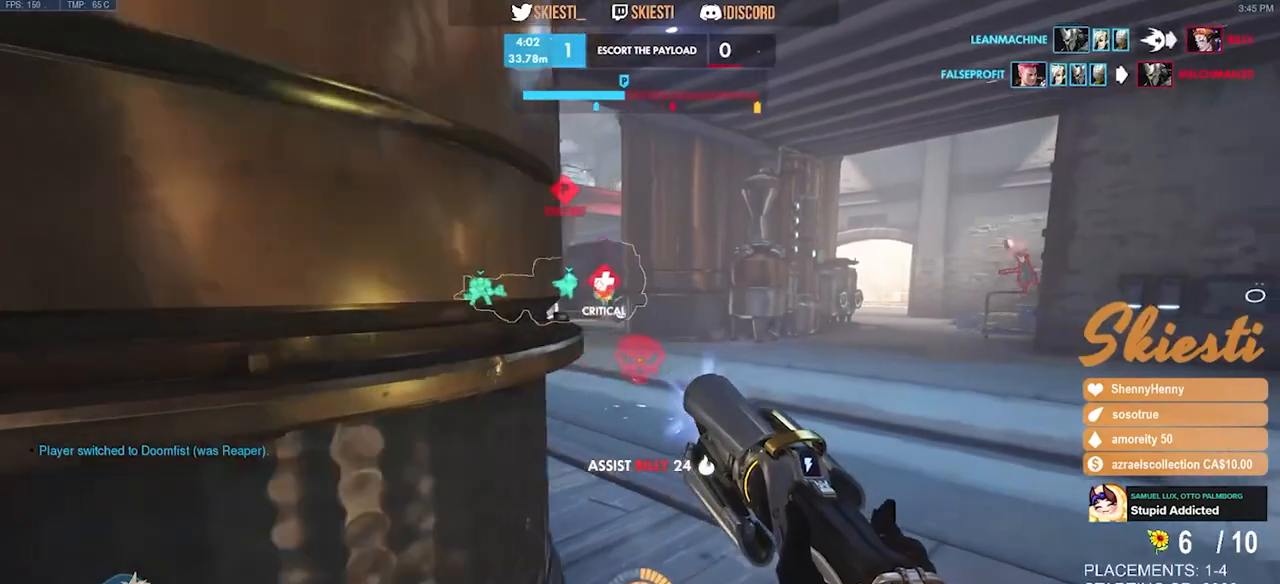
{"keys": ["a", "shift", "w"], "mouse": ["left", "right"], "events": [[67, "w", "down"], [200, "a", "down"], [250, "d", "up"]]}
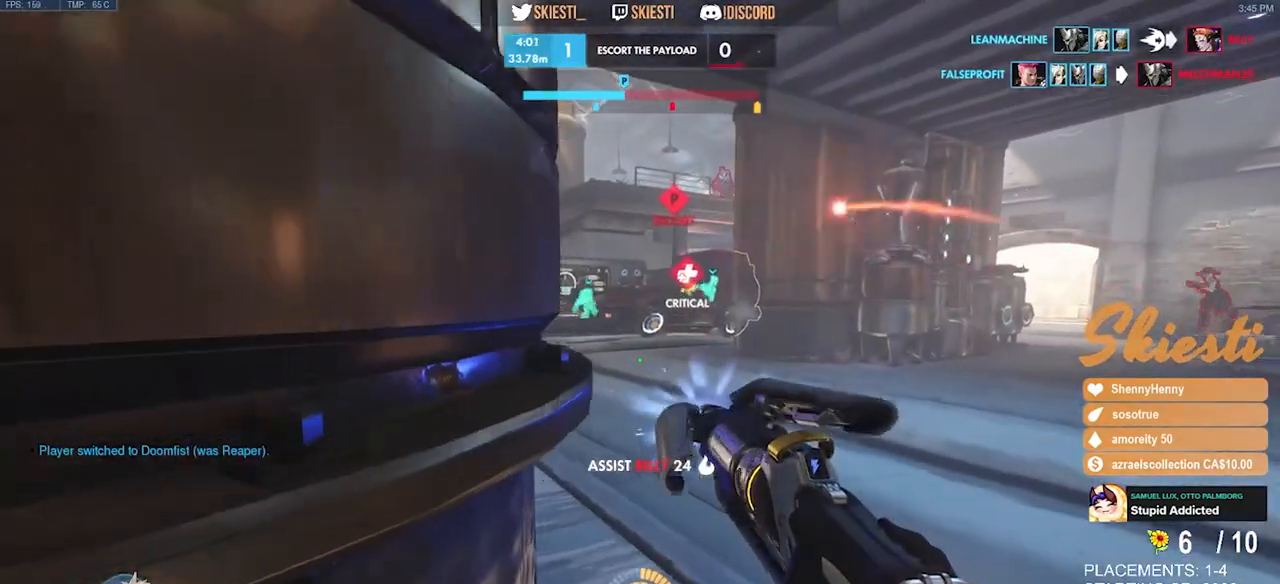
{"keys": ["d", "shift", "w"], "mouse": ["left"], "events": [[217, "a", "up"], [217, "d", "down"], [483, "mouse_right", "up"]]}
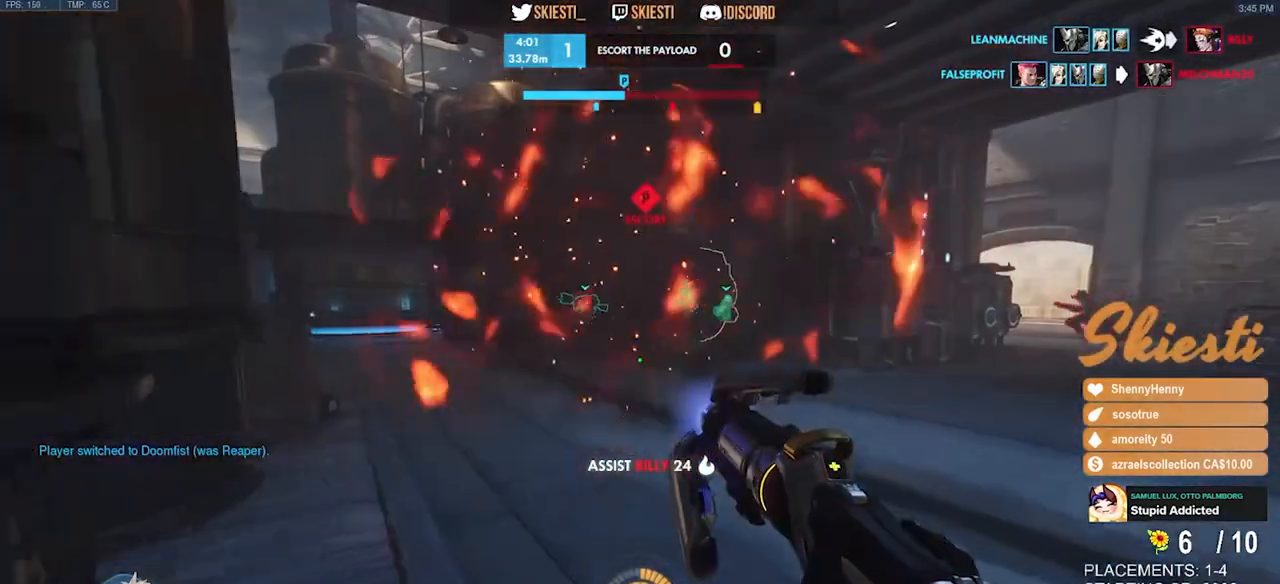
{"keys": ["d", "w"], "mouse": ["right"], "events": [[17, "w", "up"], [133, "mouse_left", "up"], [250, "shift", "up"], [350, "w", "down"], [467, "mouse_right", "down"]]}
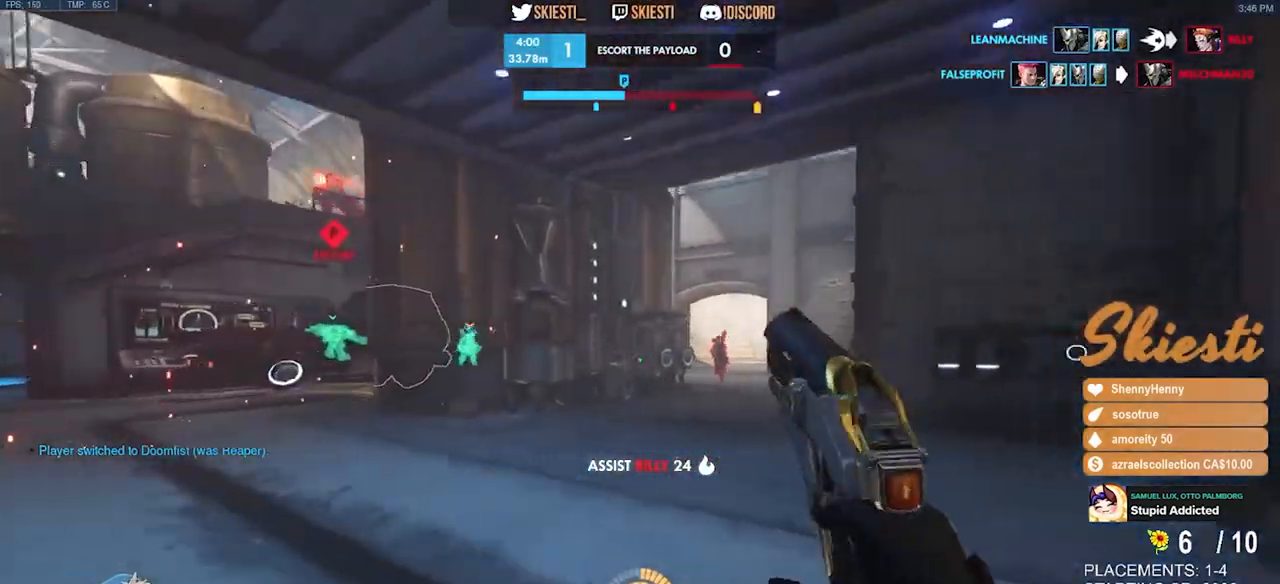
{"keys": ["d"], "mouse": ["right"], "events": [[100, "a", "down"], [283, "ctrl", "down"], [383, "w", "up"], [467, "a", "up"], [467, "ctrl", "up"]]}
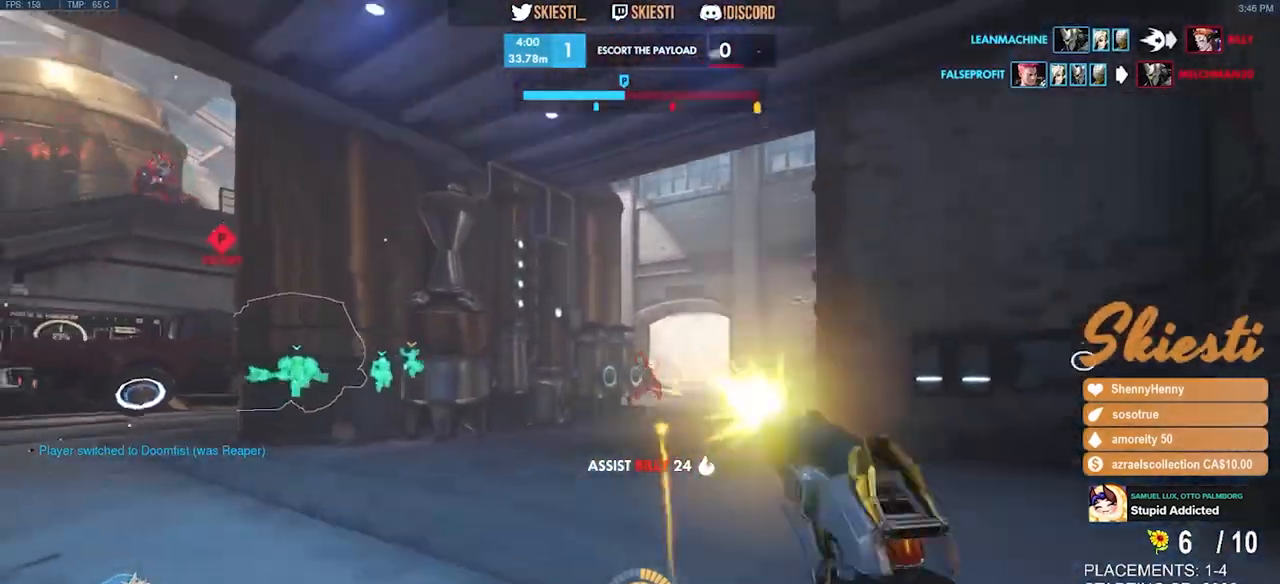
{"keys": ["a", "ctrl"], "mouse": ["right"], "events": [[167, "ctrl", "down"], [333, "ctrl", "up"], [400, "ctrl", "down"], [467, "a", "down"], [500, "d", "up"]]}
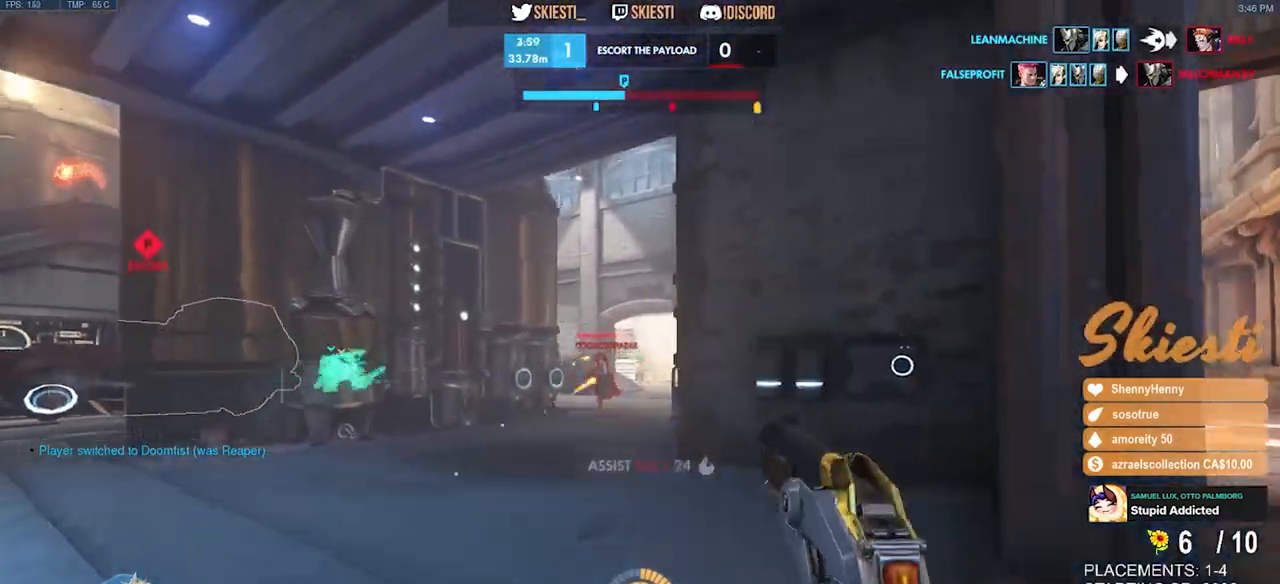
{"keys": ["a", "ctrl"], "mouse": ["right"], "events": [[67, "ctrl", "up"], [150, "d", "down"], [200, "a", "up"], [233, "ctrl", "down"], [267, "a", "down"], [367, "d", "up"], [383, "ctrl", "up"], [450, "ctrl", "down"]]}
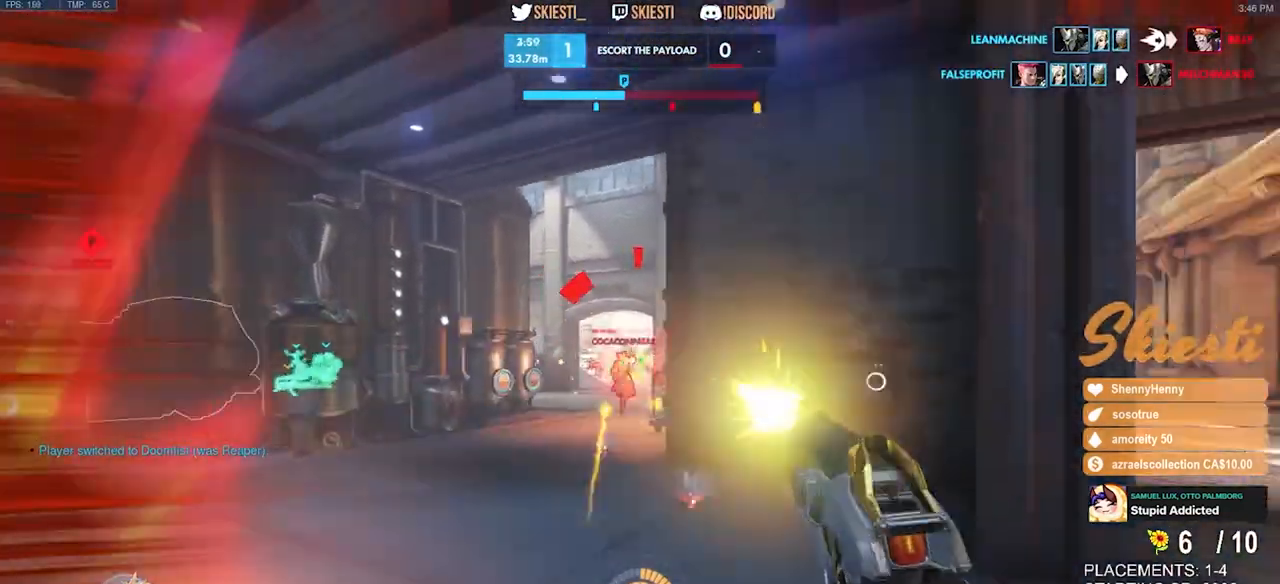
{"keys": ["a"], "mouse": ["right"], "events": [[133, "ctrl", "up"], [250, "ctrl", "down"], [450, "ctrl", "up"]]}
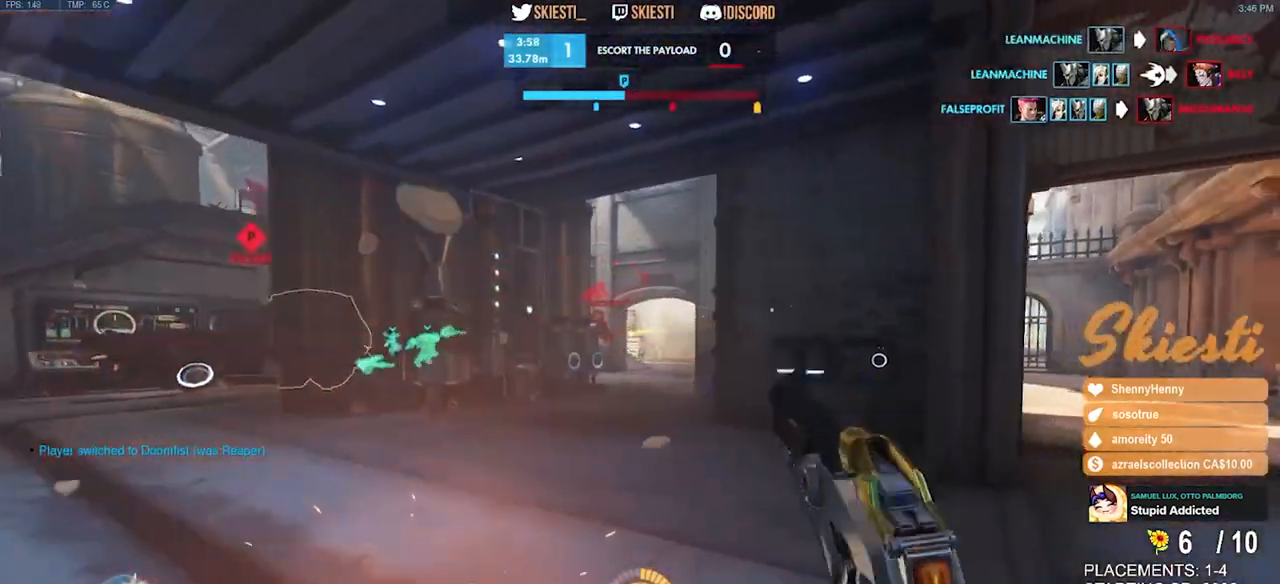
{"keys": ["a"], "mouse": ["right"], "events": [[50, "a", "up"], [50, "d", "down"], [233, "ctrl", "down"], [400, "a", "down"], [433, "d", "up"], [467, "ctrl", "up"]]}
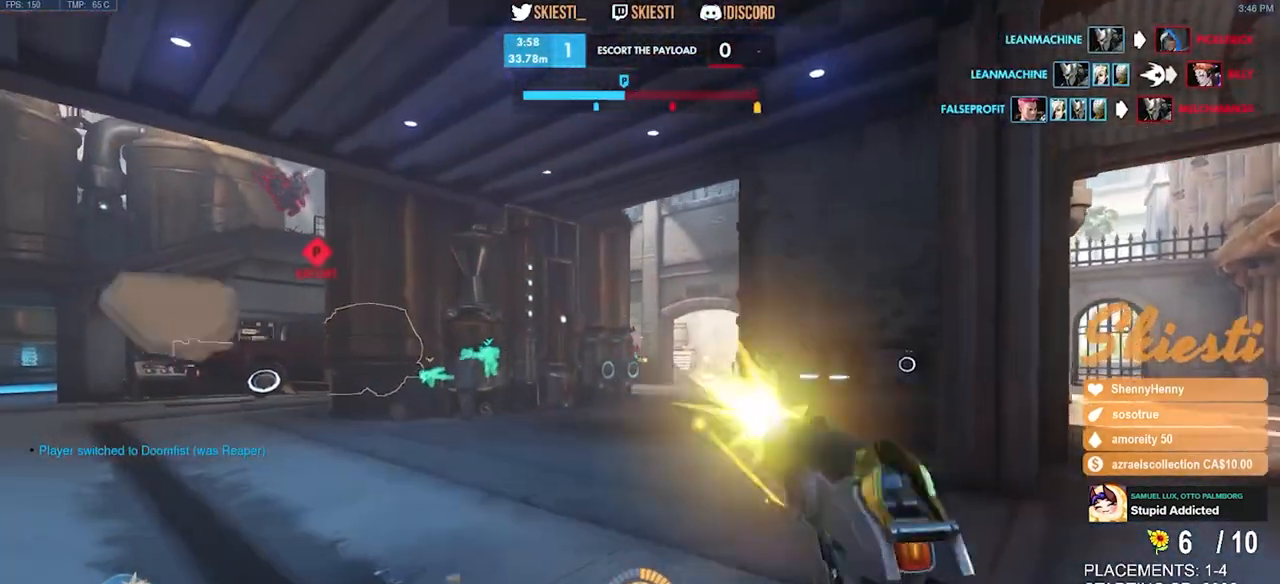
{"keys": ["a"], "mouse": ["right", "mb4"], "events": [[100, "ctrl", "down"], [133, "a", "up"], [150, "d", "down"], [183, "mouse_mb4", "down"], [233, "ctrl", "up"], [350, "ctrl", "down"], [417, "a", "down"], [450, "d", "up"], [467, "ctrl", "up"]]}
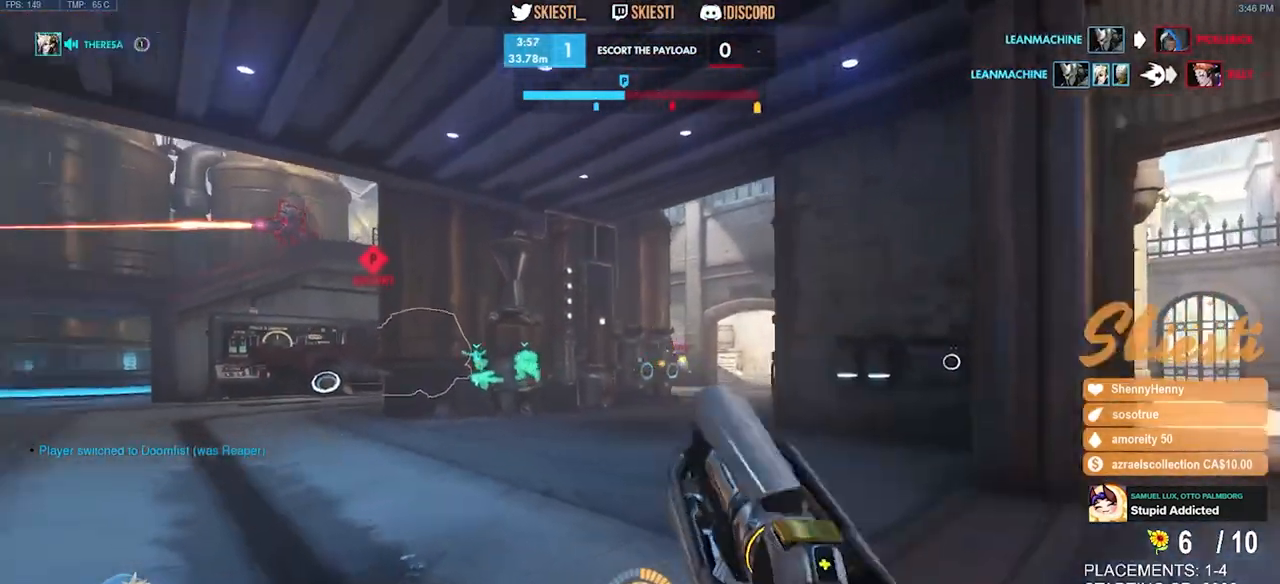
{"keys": ["a", "shift", "space", "w"], "mouse": ["right", "mb4"], "events": [[17, "w", "down"], [217, "shift", "down"], [283, "space", "down"]]}
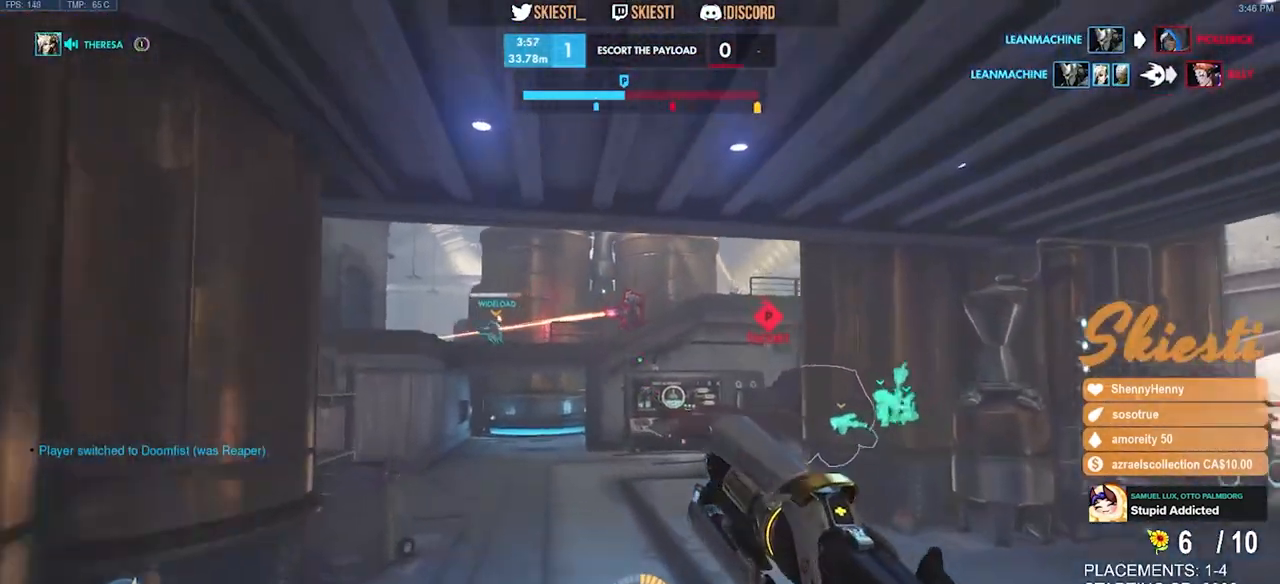
{"keys": ["d", "shift", "space", "w"], "mouse": ["right", "mb4"], "events": [[133, "space", "up"], [183, "a", "up"], [483, "d", "down"], [500, "space", "down"]]}
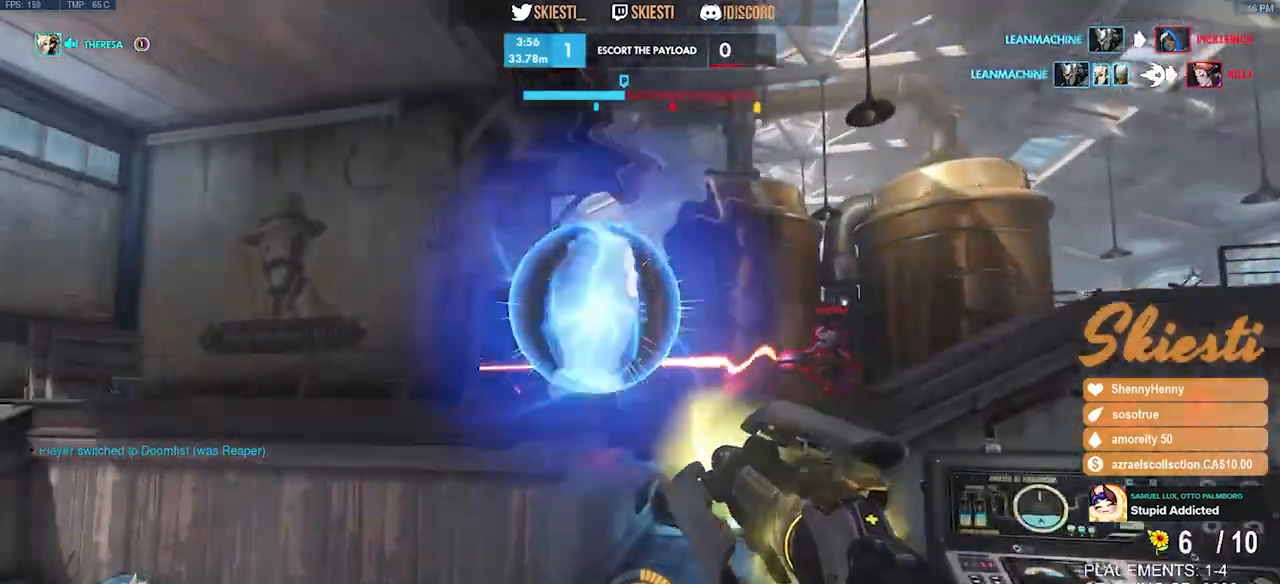
{"keys": ["w"], "mouse": ["right"], "events": [[50, "w", "up"], [67, "shift", "up"], [117, "space", "up"], [133, "mouse_mb4", "up"], [300, "w", "down"], [450, "d", "up"]]}
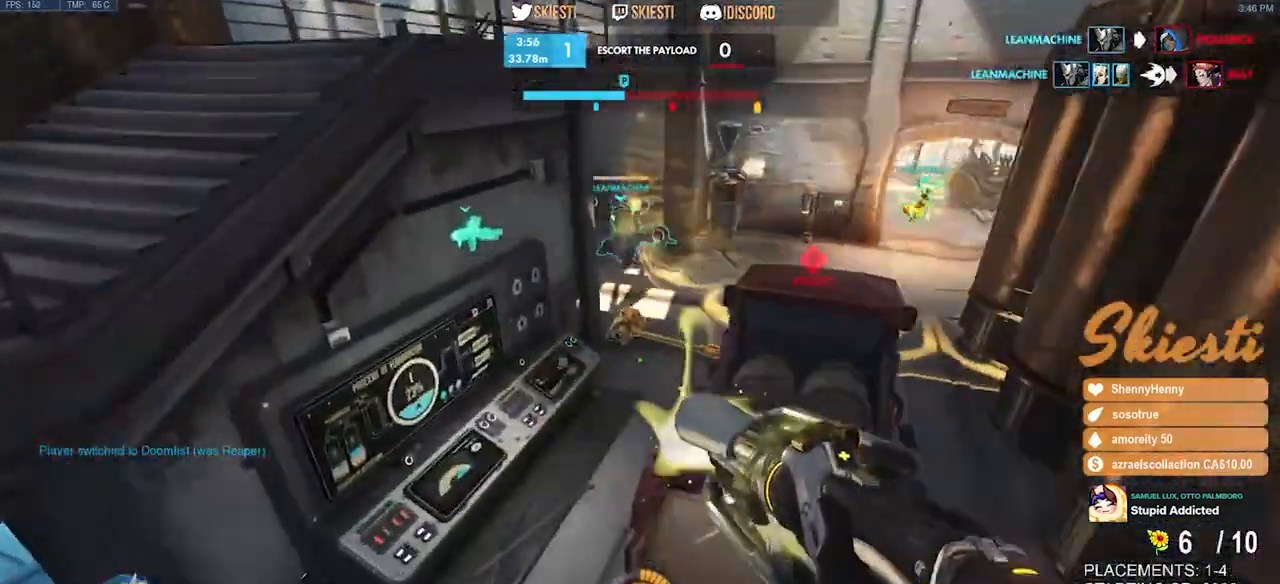
{"keys": ["w"], "mouse": ["right"], "events": [[67, "a", "down"], [233, "a", "up"]]}
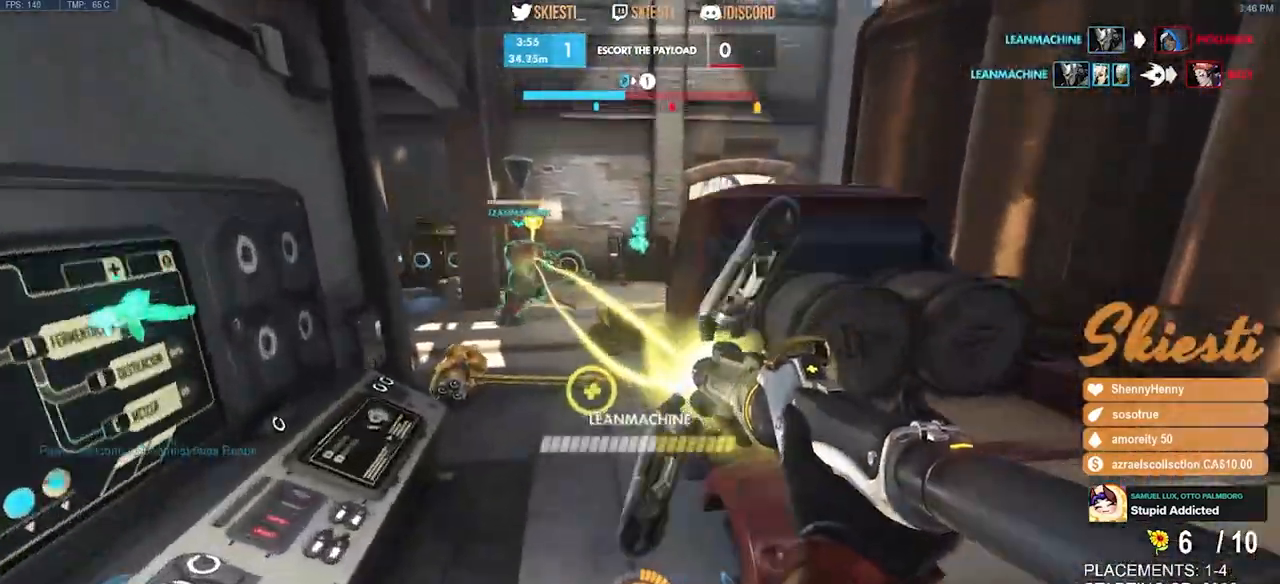
{"keys": ["d", "space", "w"], "mouse": ["left"], "events": [[133, "mouse_left", "down"], [333, "space", "down"], [433, "mouse_right", "up"], [467, "d", "down"]]}
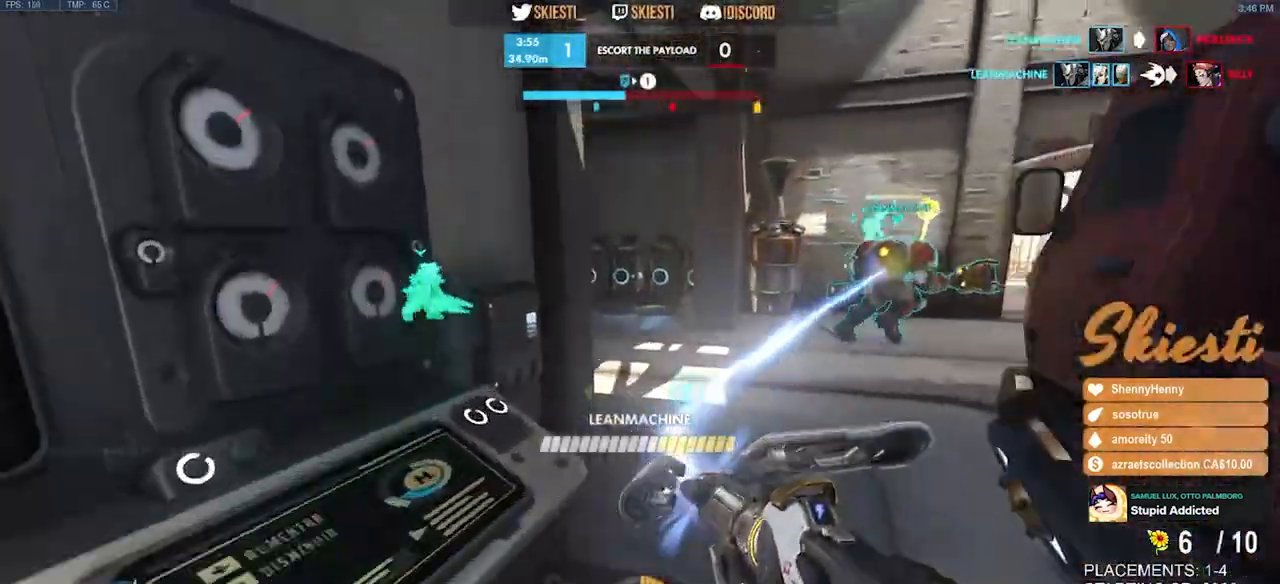
{"keys": ["d", "s"], "mouse": ["left"], "events": [[100, "space", "up"], [300, "w", "up"], [417, "s", "down"]]}
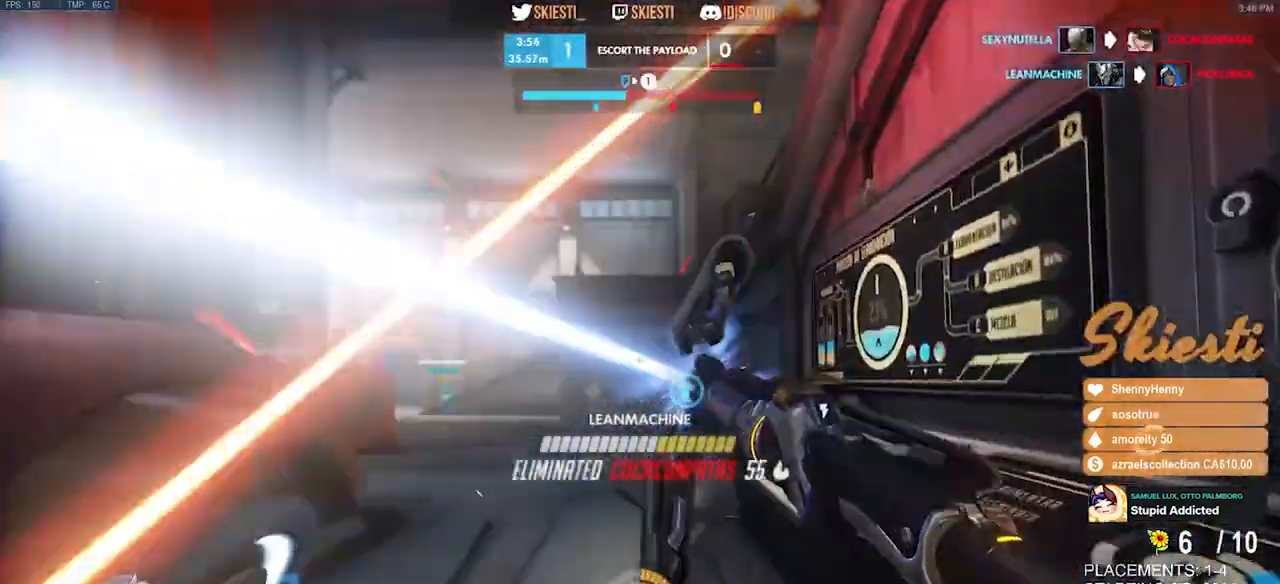
{"keys": ["d", "s"], "mouse": ["left"], "events": [[367, "a", "down"], [417, "a", "up"]]}
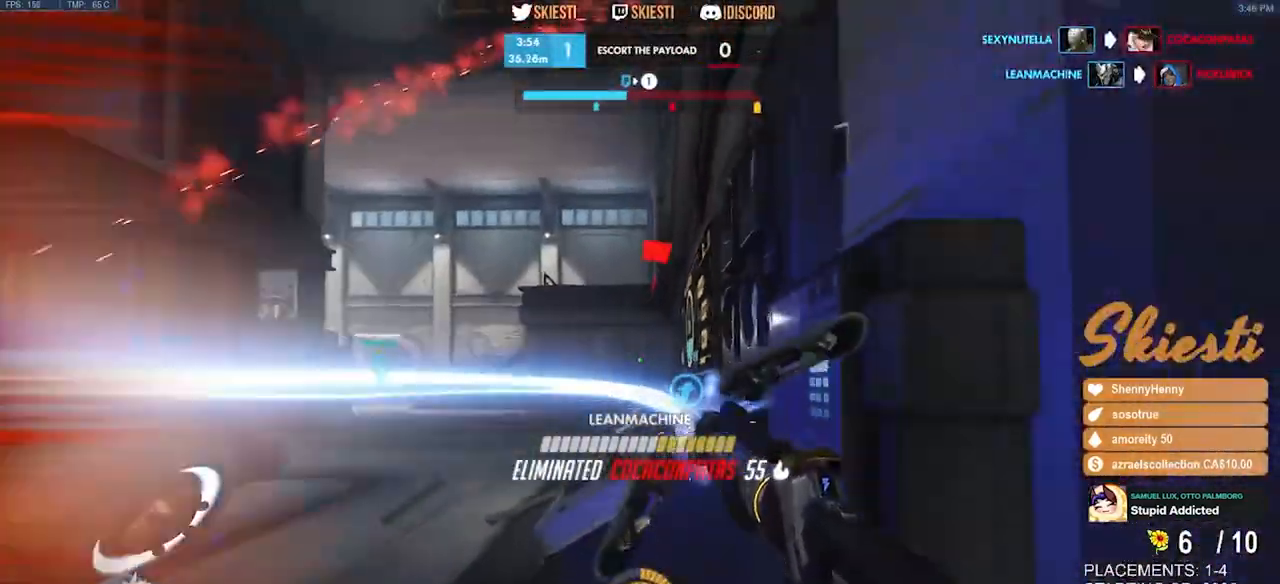
{"keys": ["d", "w"], "mouse": ["left"], "events": [[183, "s", "up"], [367, "w", "down"]]}
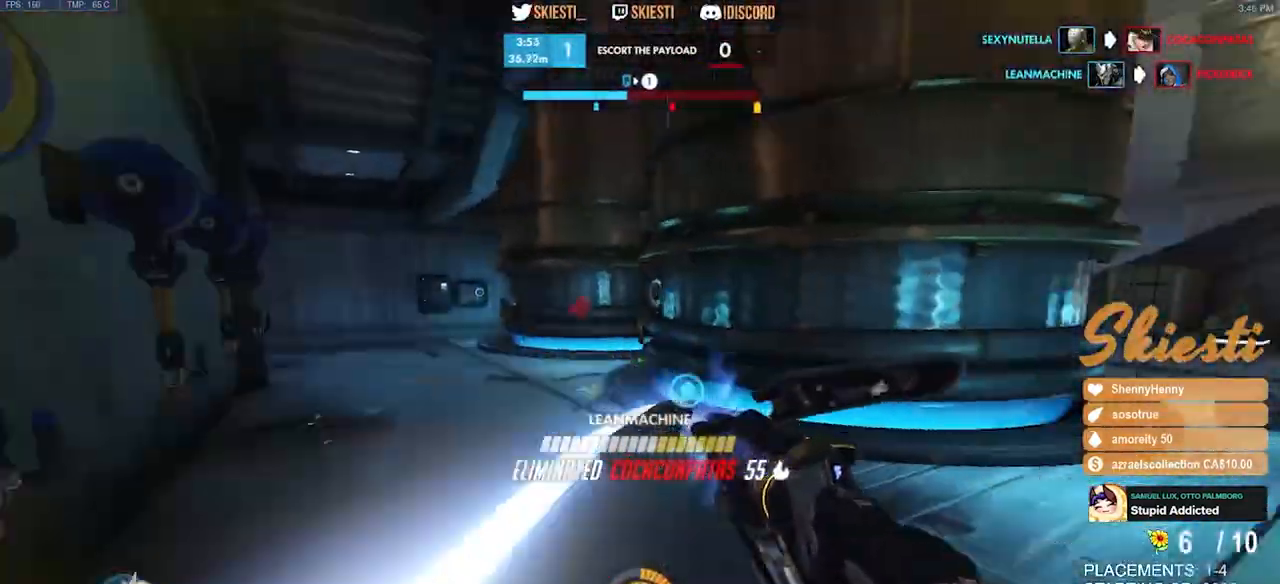
{"keys": ["a", "s"], "mouse": ["left"], "events": [[50, "a", "down"], [50, "d", "up"], [183, "w", "up"], [367, "s", "down"]]}
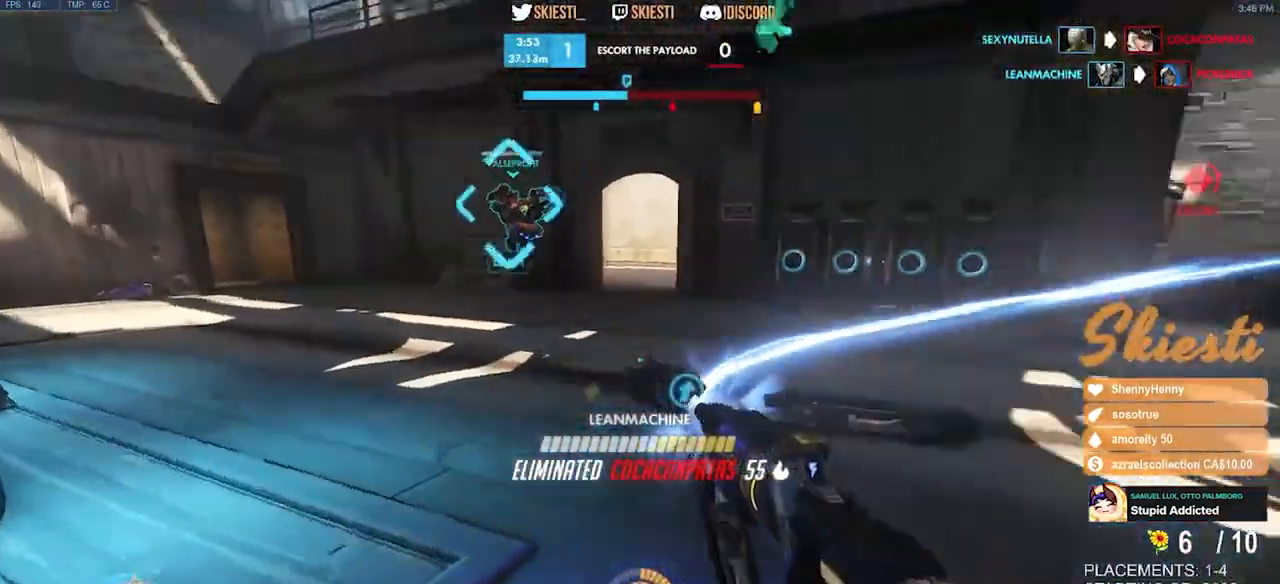
{"keys": ["d", "w"], "mouse": ["left"], "events": [[217, "s", "up"], [350, "w", "down"], [433, "a", "up"], [450, "d", "down"]]}
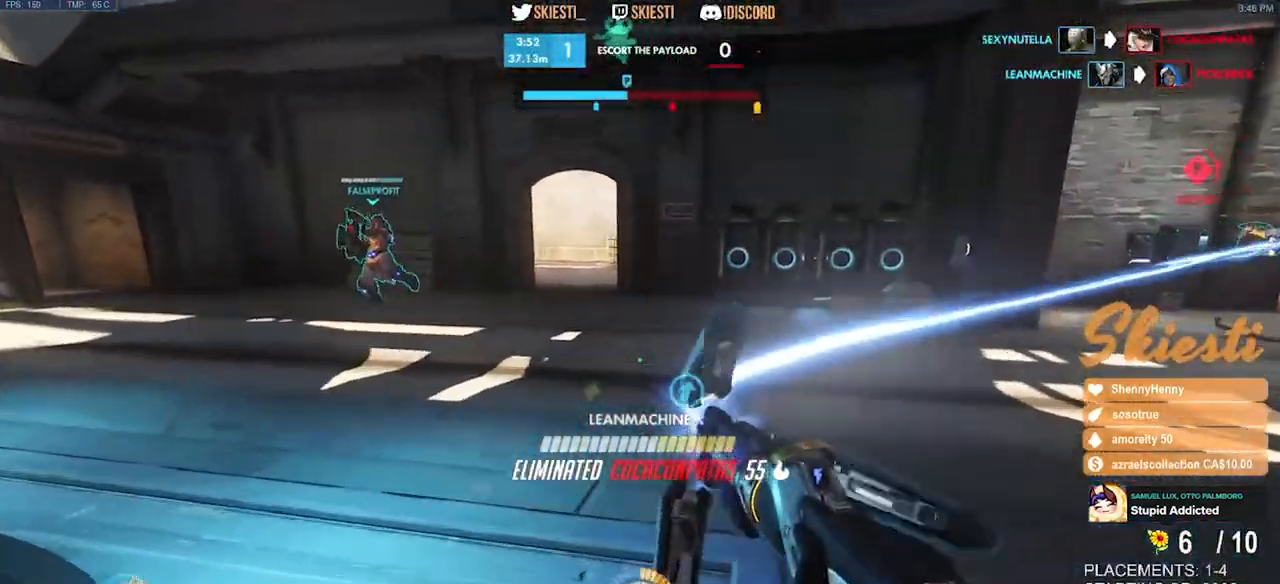
{"keys": ["d"], "mouse": ["left"], "events": [[217, "shift", "down"], [283, "shift", "up"], [300, "mouse_left", "up"], [333, "mouse_left", "down"], [383, "w", "up"]]}